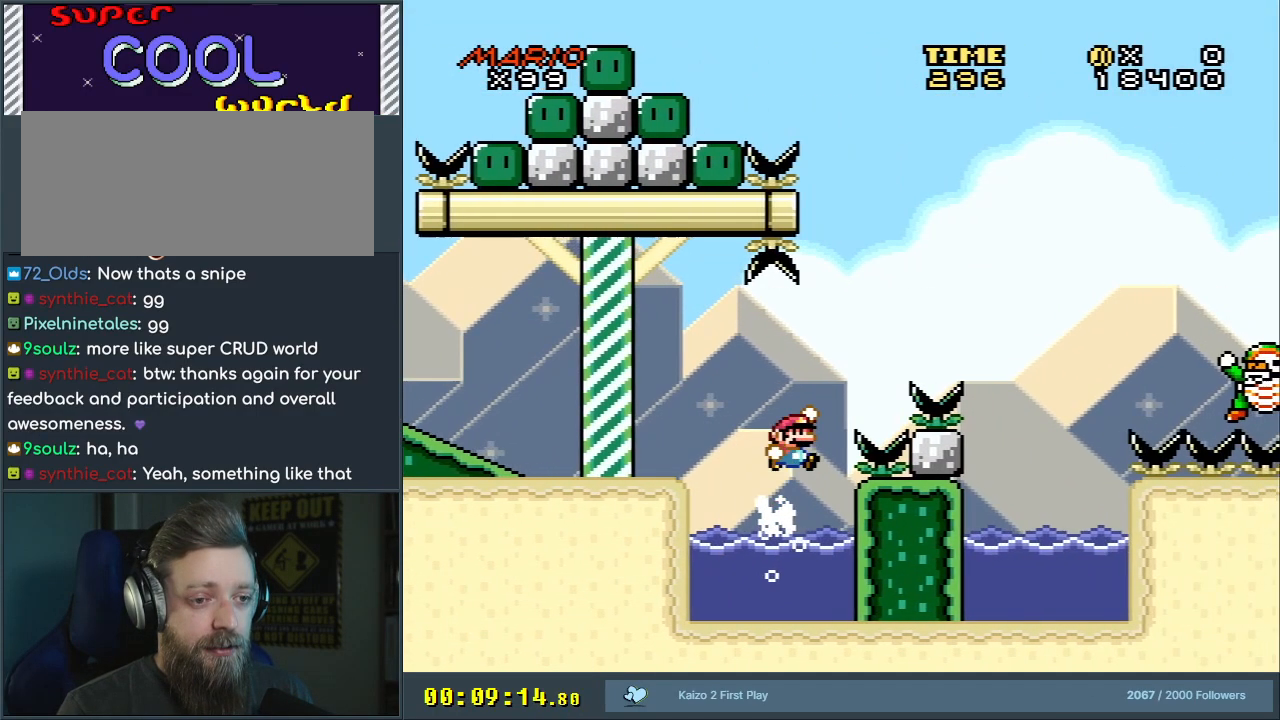
Gameplay with a controller (Nintendo layout); each line is a JSON object with the inputs held at the frame after it. "events" lists button and stick changes between this image and that frame as [ms after this image, input, new state], when the widget could be followed in between. Not read: L3 R3.
{"buttons": ["B", "Y"], "events": [[217, "DPAD_UP", "up"], [400, "DPAD_RIGHT", "up"]]}
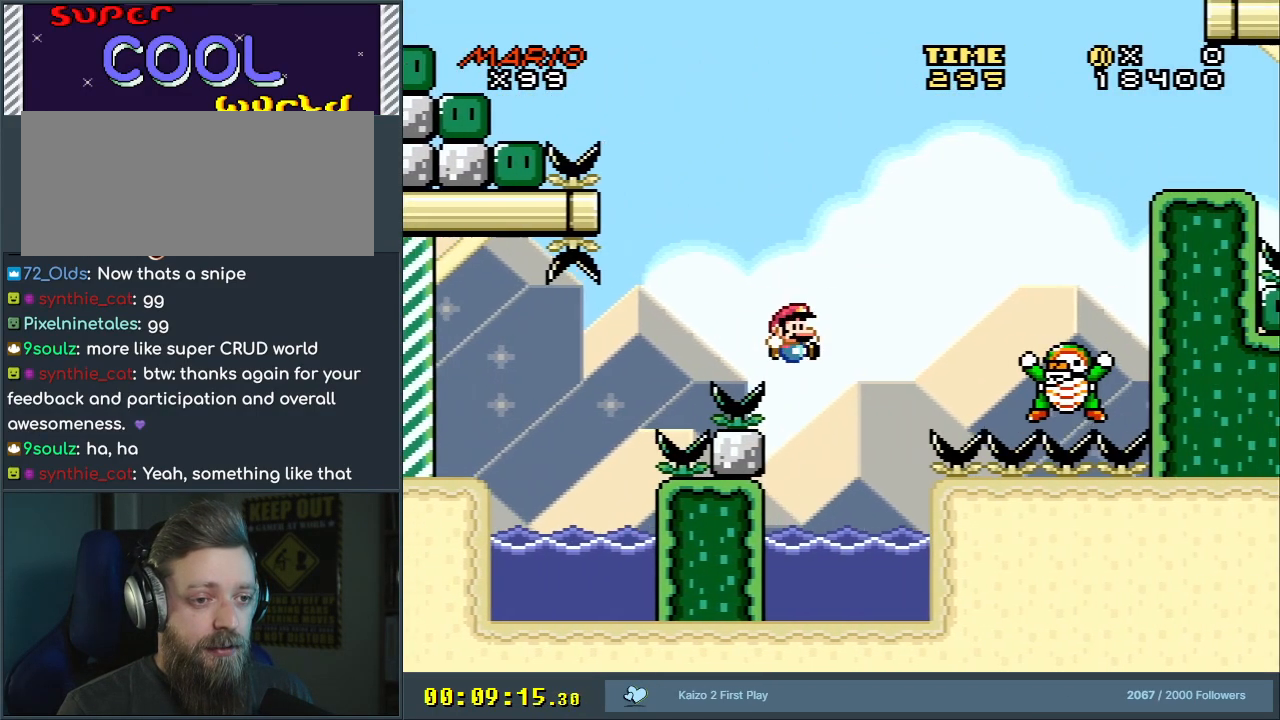
{"buttons": ["B", "Y", "DPAD_UP", "DPAD_RIGHT"], "events": [[83, "DPAD_LEFT", "down"], [133, "B", "up"], [250, "DPAD_LEFT", "up"], [267, "DPAD_UP", "down"], [400, "B", "down"], [467, "DPAD_RIGHT", "down"]]}
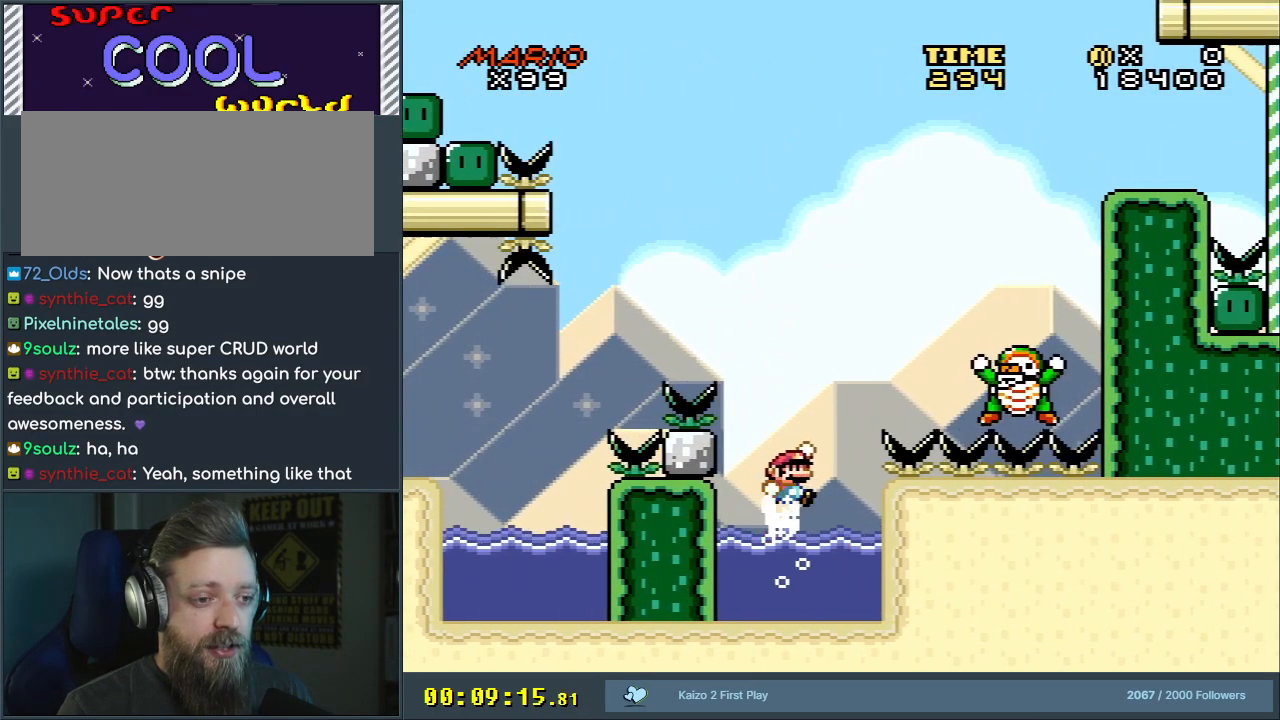
{"buttons": ["B", "Y", "DPAD_RIGHT"], "events": [[200, "DPAD_UP", "up"]]}
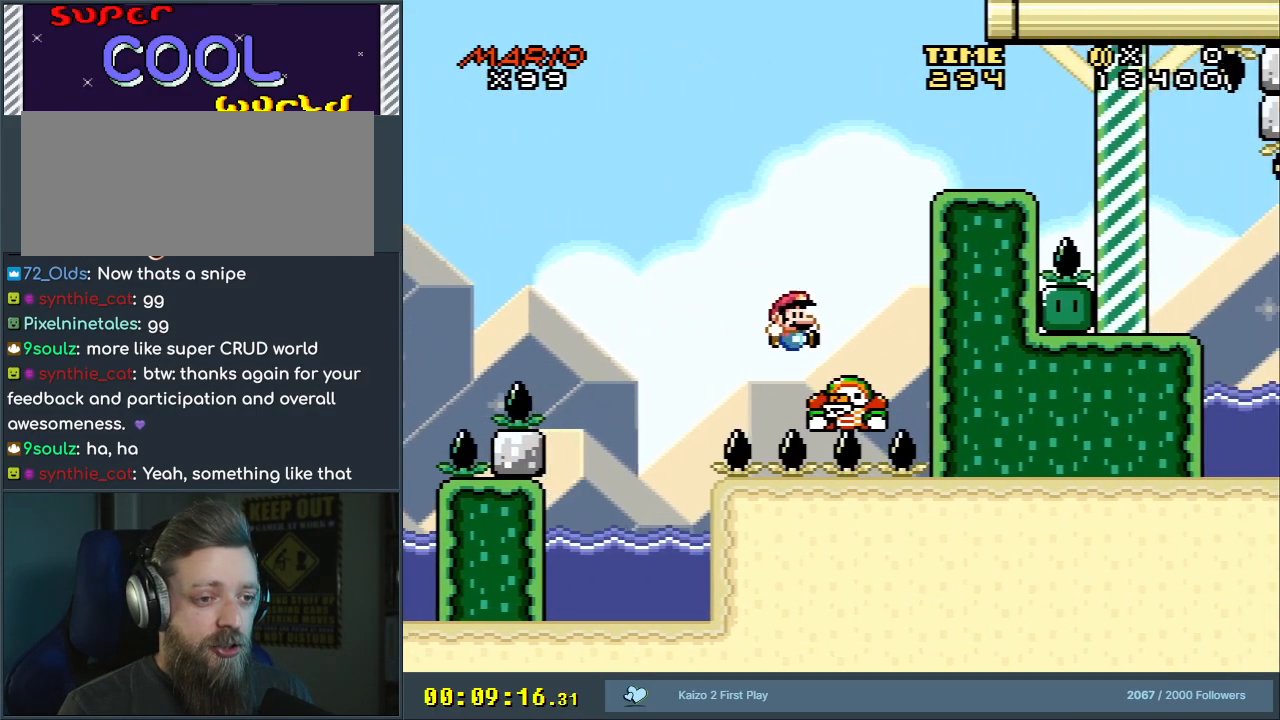
{"buttons": ["B", "Y"], "events": [[500, "DPAD_RIGHT", "up"]]}
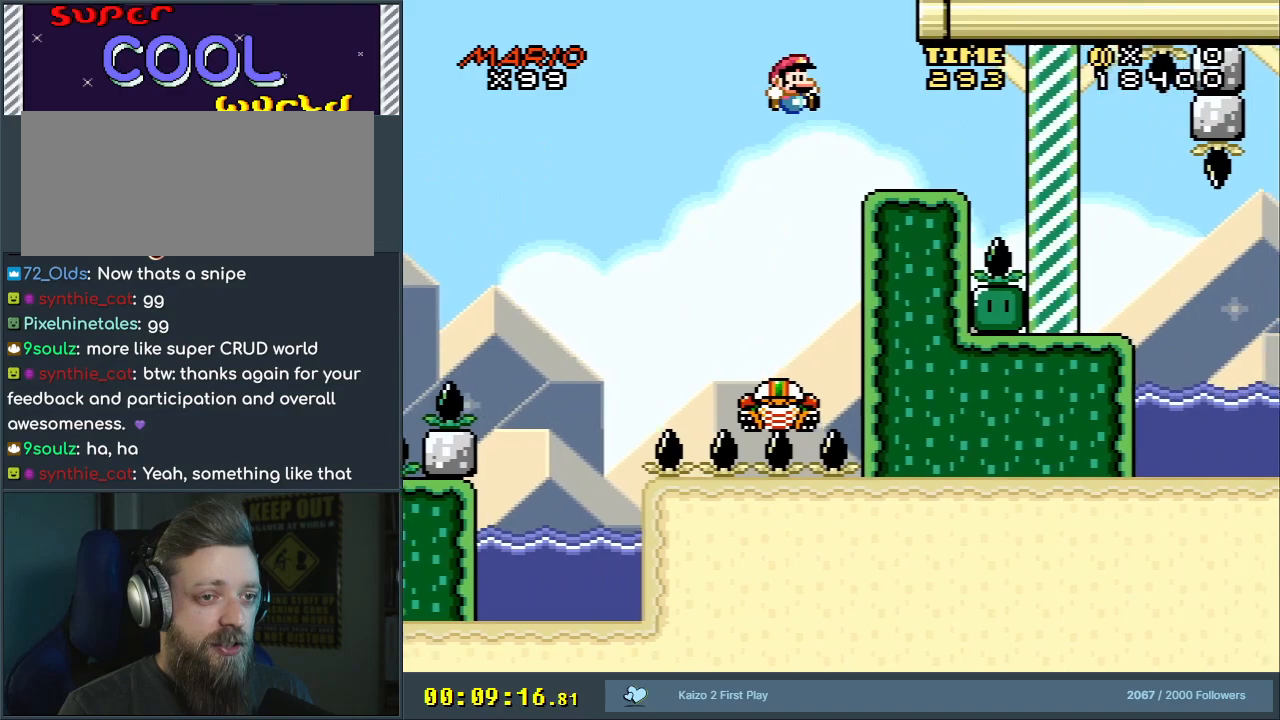
{"buttons": ["X"], "events": [[267, "X", "down"], [300, "DPAD_LEFT", "down"], [367, "B", "up"], [367, "Y", "up"], [400, "DPAD_LEFT", "up"]]}
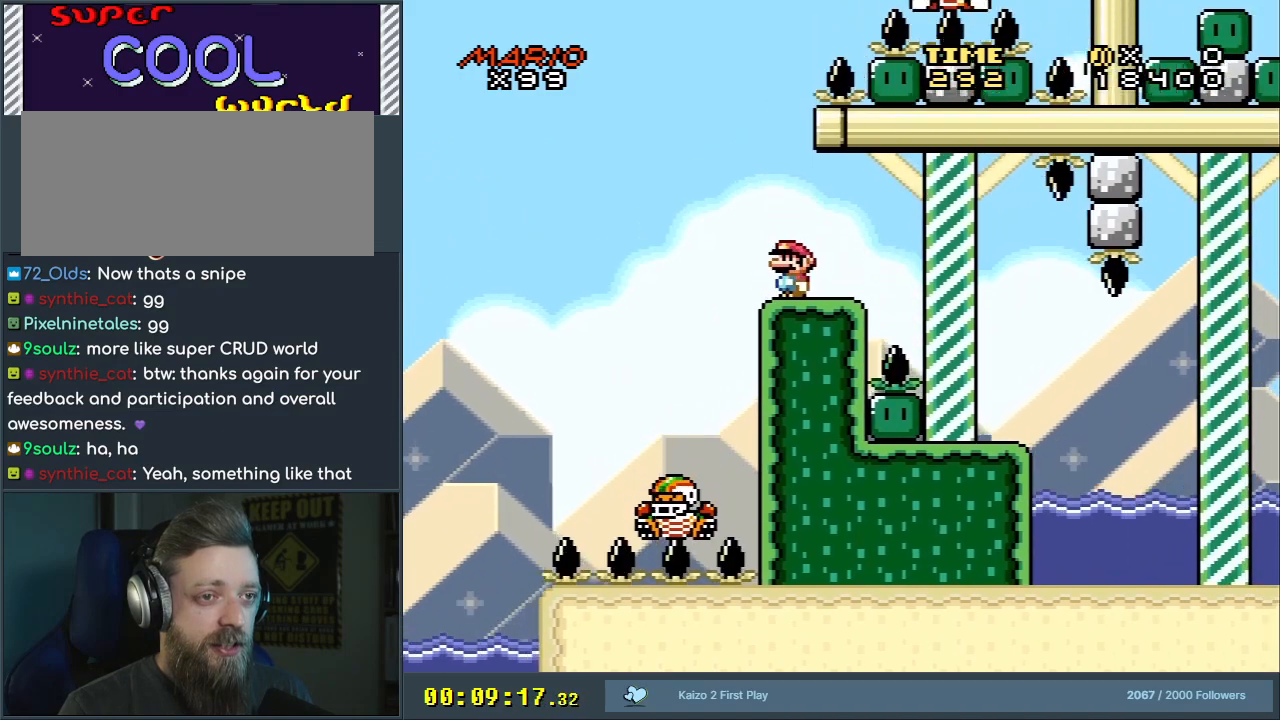
{"buttons": ["A", "X", "DPAD_RIGHT"], "events": [[133, "DPAD_RIGHT", "down"], [383, "A", "down"]]}
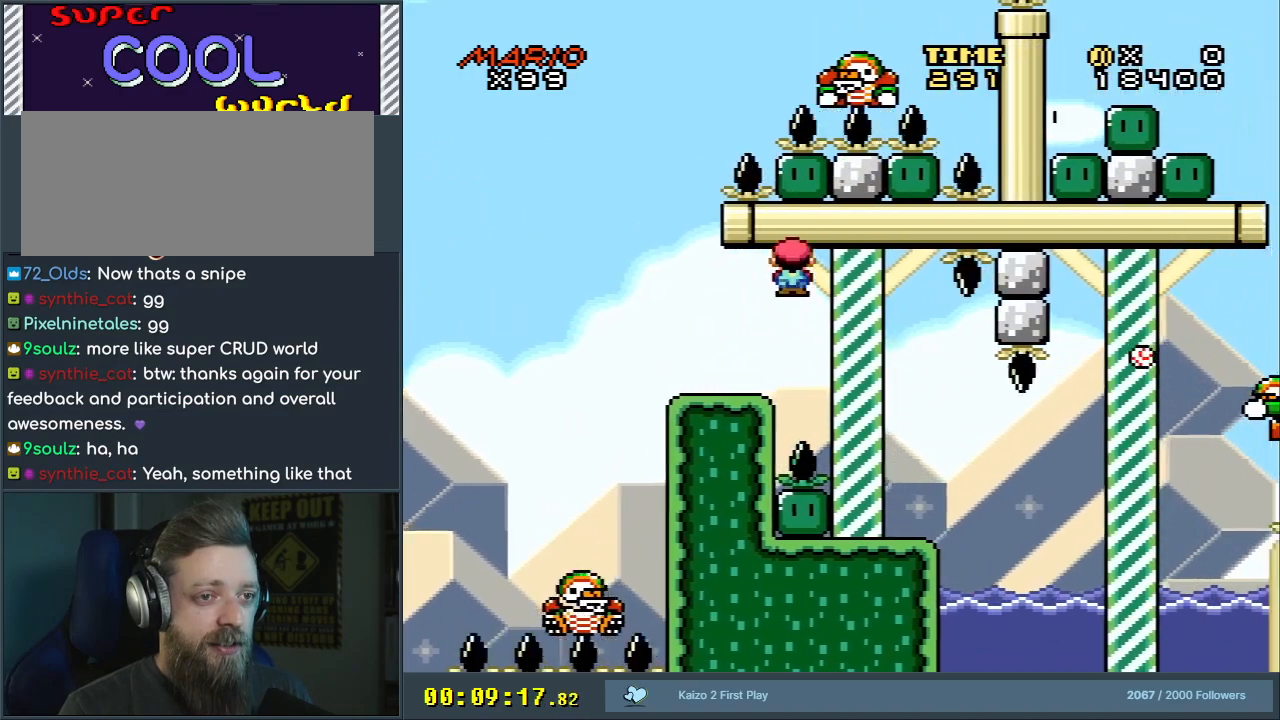
{"buttons": ["A", "X"], "events": [[67, "DPAD_RIGHT", "up"], [200, "DPAD_LEFT", "down"], [333, "DPAD_LEFT", "up"], [433, "DPAD_RIGHT", "down"], [483, "DPAD_RIGHT", "up"]]}
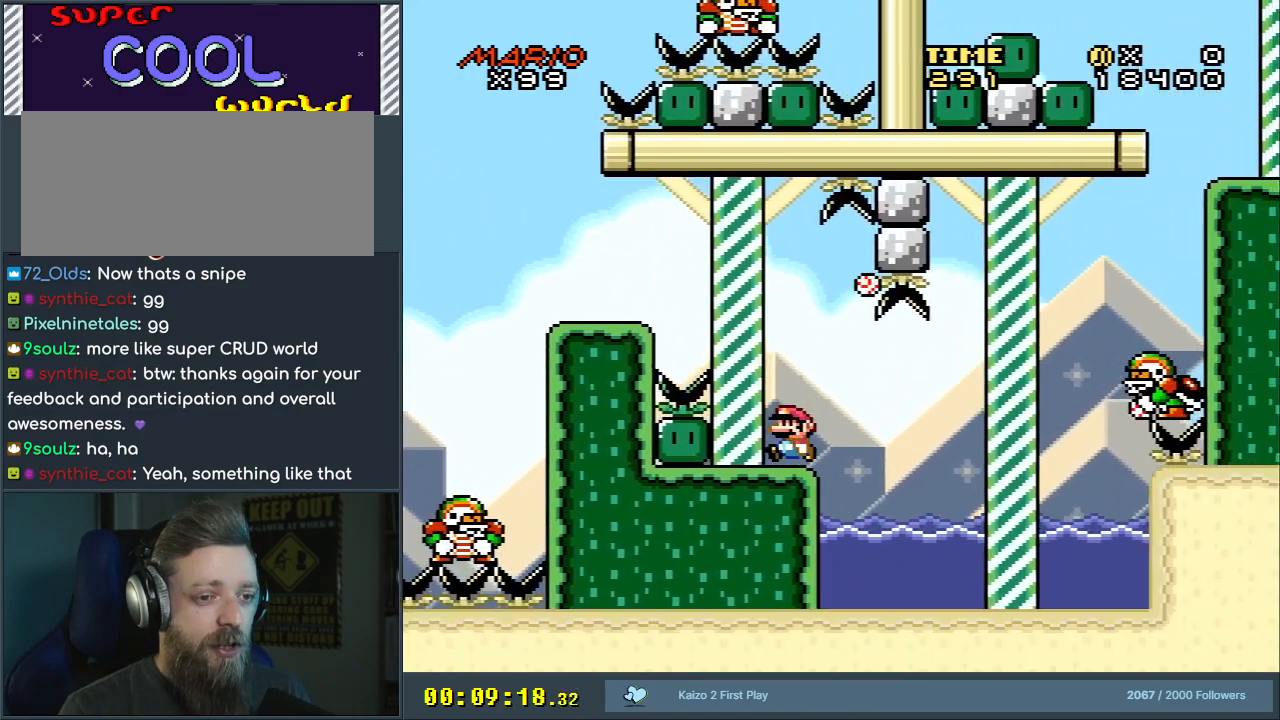
{"buttons": ["A", "X", "DPAD_RIGHT"], "events": [[100, "DPAD_RIGHT", "down"]]}
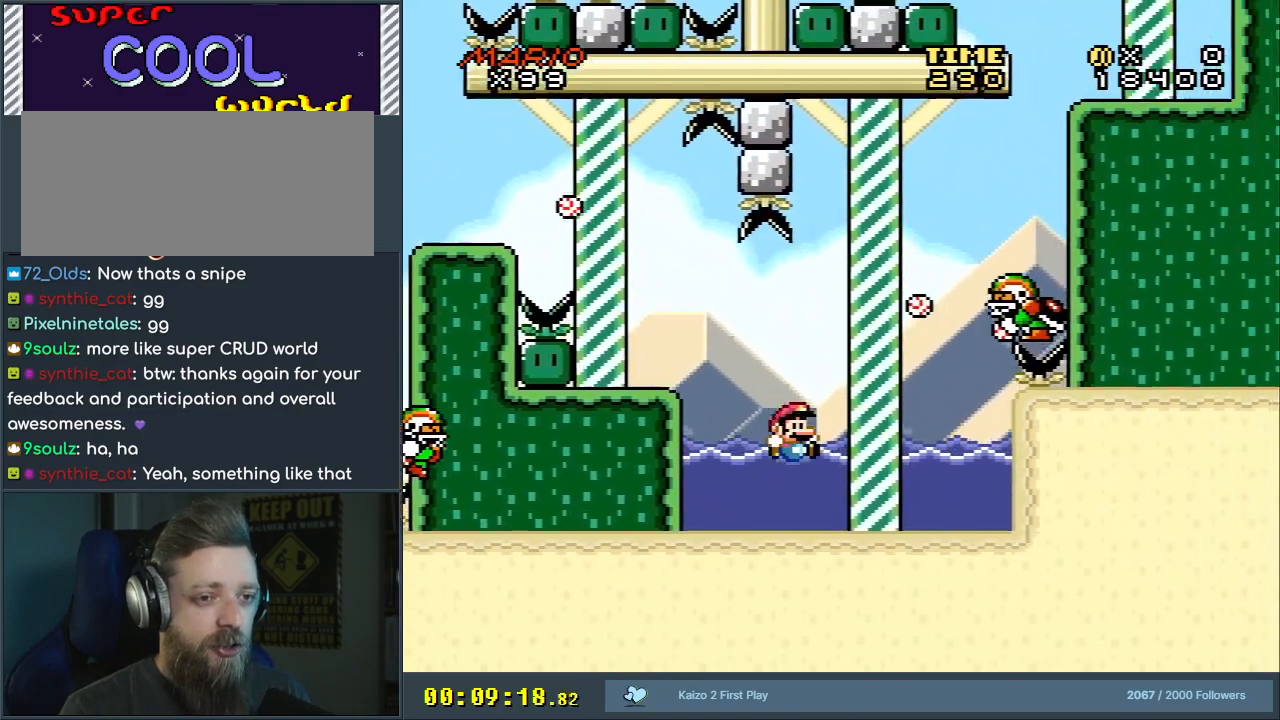
{"buttons": ["DPAD_RIGHT"], "events": [[17, "A", "up"], [50, "X", "up"], [317, "B", "down"], [433, "B", "up"]]}
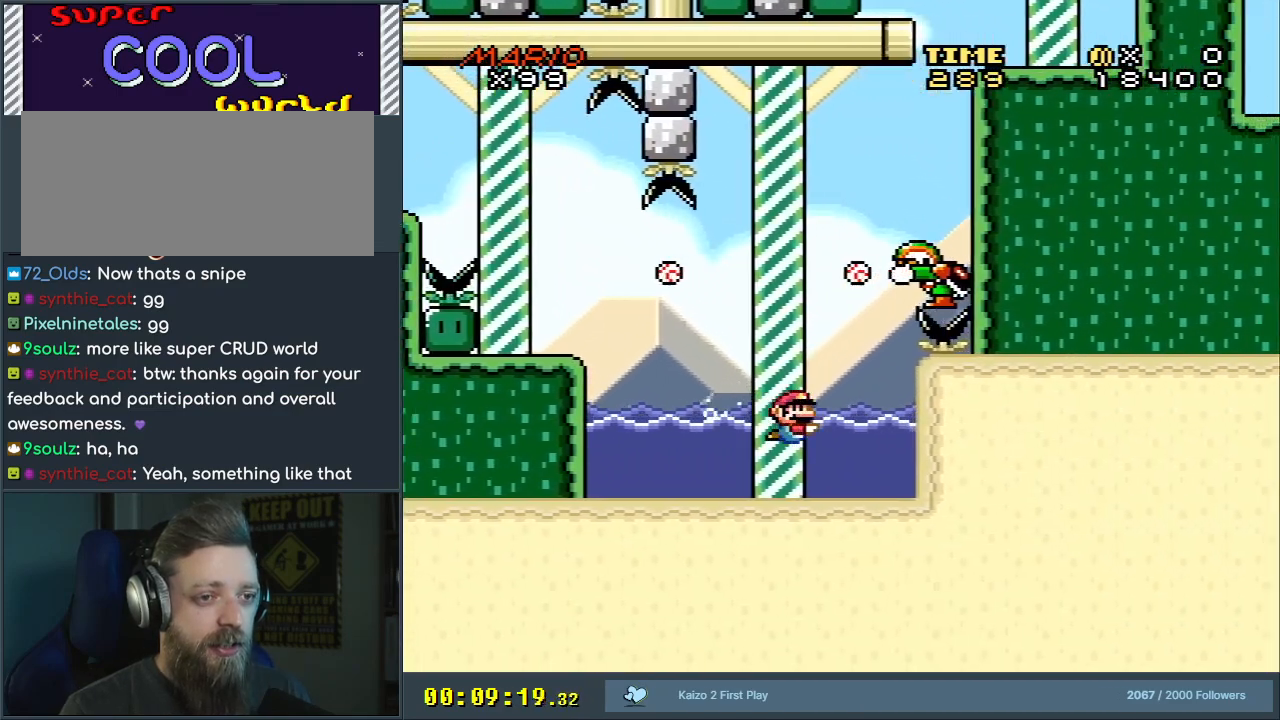
{"buttons": [], "events": [[83, "DPAD_RIGHT", "up"], [250, "DPAD_RIGHT", "down"], [300, "DPAD_RIGHT", "up"], [400, "B", "down"], [500, "B", "up"]]}
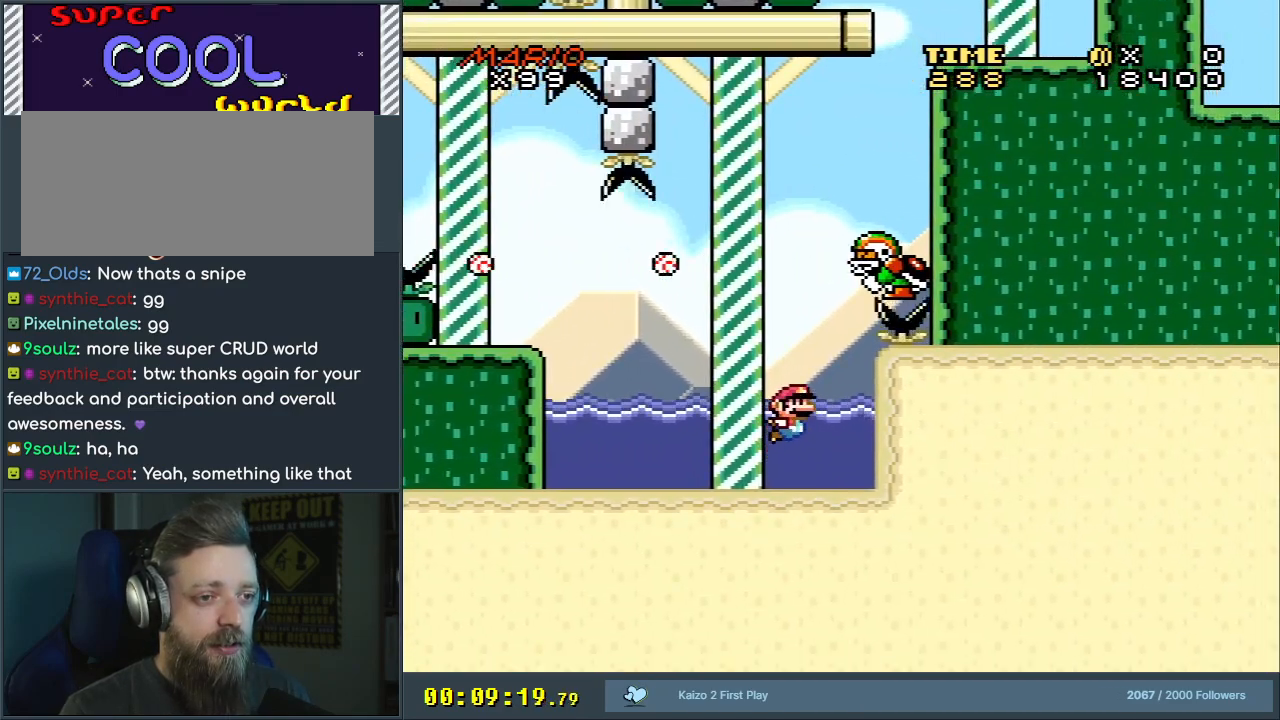
{"buttons": ["B", "Y", "DPAD_UP"], "events": [[83, "DPAD_RIGHT", "down"], [100, "DPAD_RIGHT", "up"], [350, "B", "down"], [350, "DPAD_UP", "down"], [367, "Y", "down"]]}
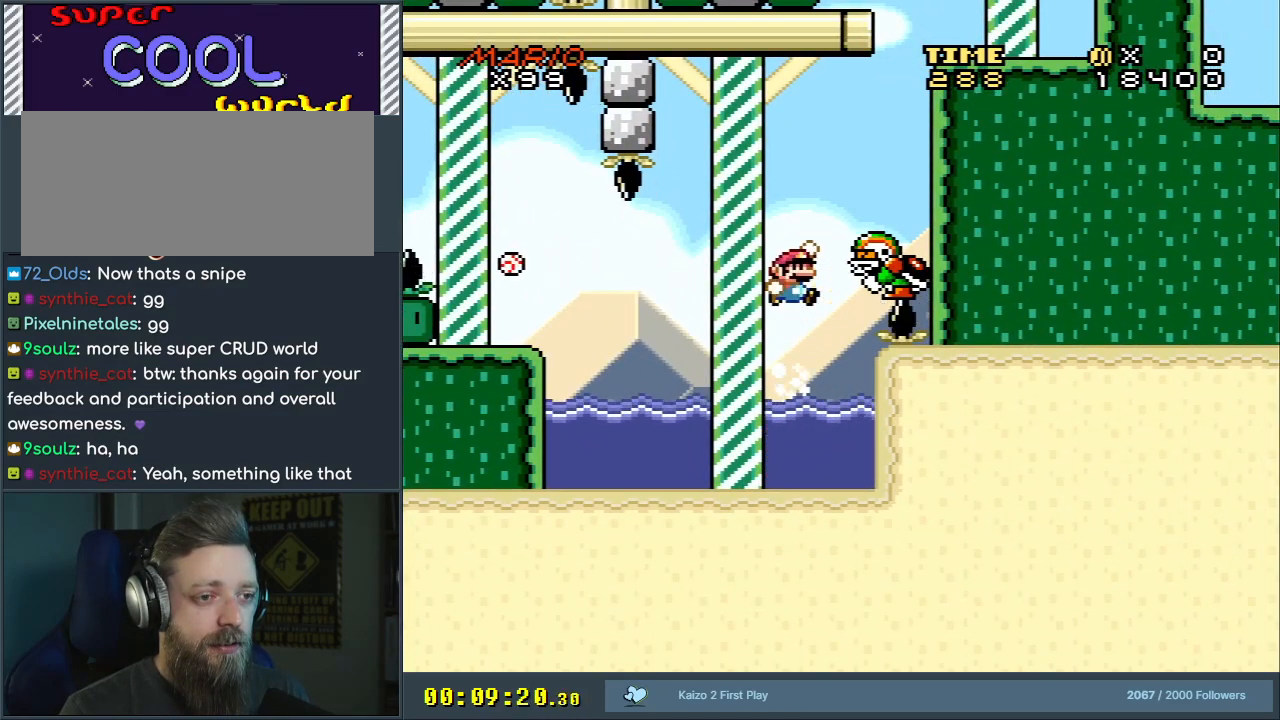
{"buttons": ["B", "Y", "DPAD_RIGHT"], "events": [[83, "DPAD_RIGHT", "down"], [133, "DPAD_UP", "up"]]}
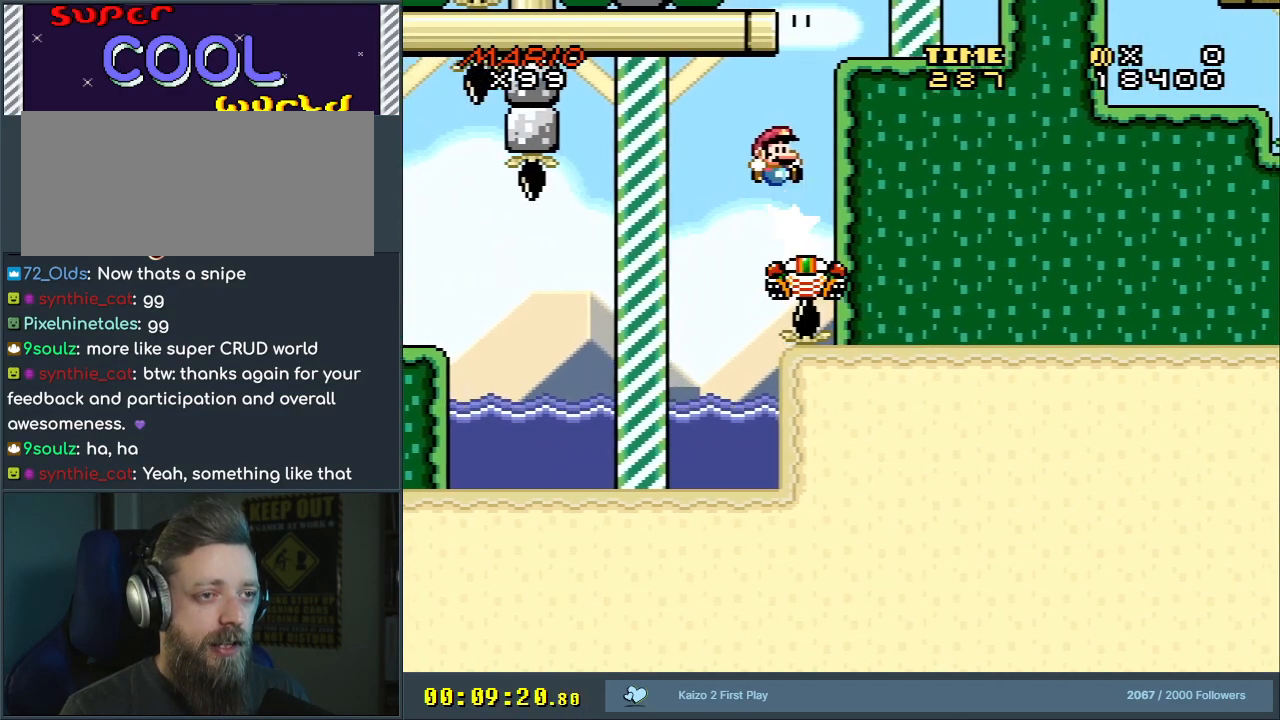
{"buttons": ["B", "Y", "DPAD_RIGHT"], "events": [[33, "B", "up"], [133, "Y", "up"], [250, "Y", "down"], [300, "Y", "up"], [317, "Y", "down"], [367, "B", "down"]]}
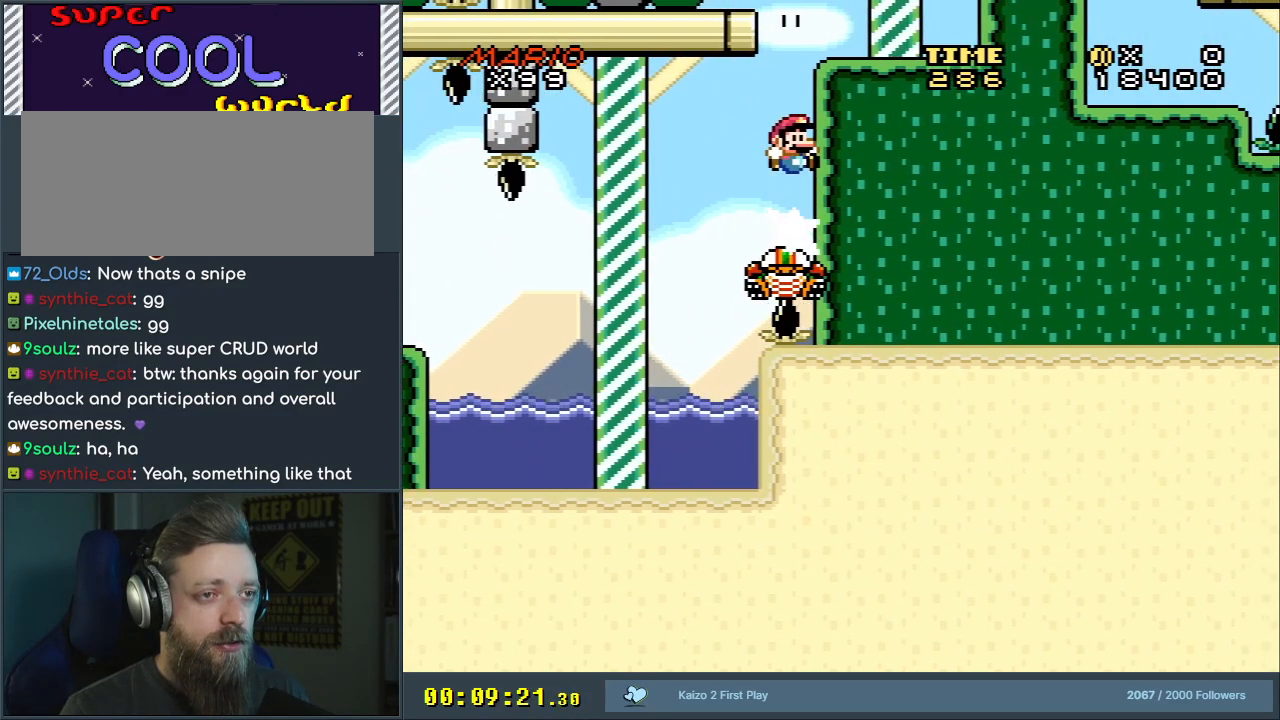
{"buttons": ["Y"], "events": [[250, "B", "up"], [300, "DPAD_RIGHT", "up"]]}
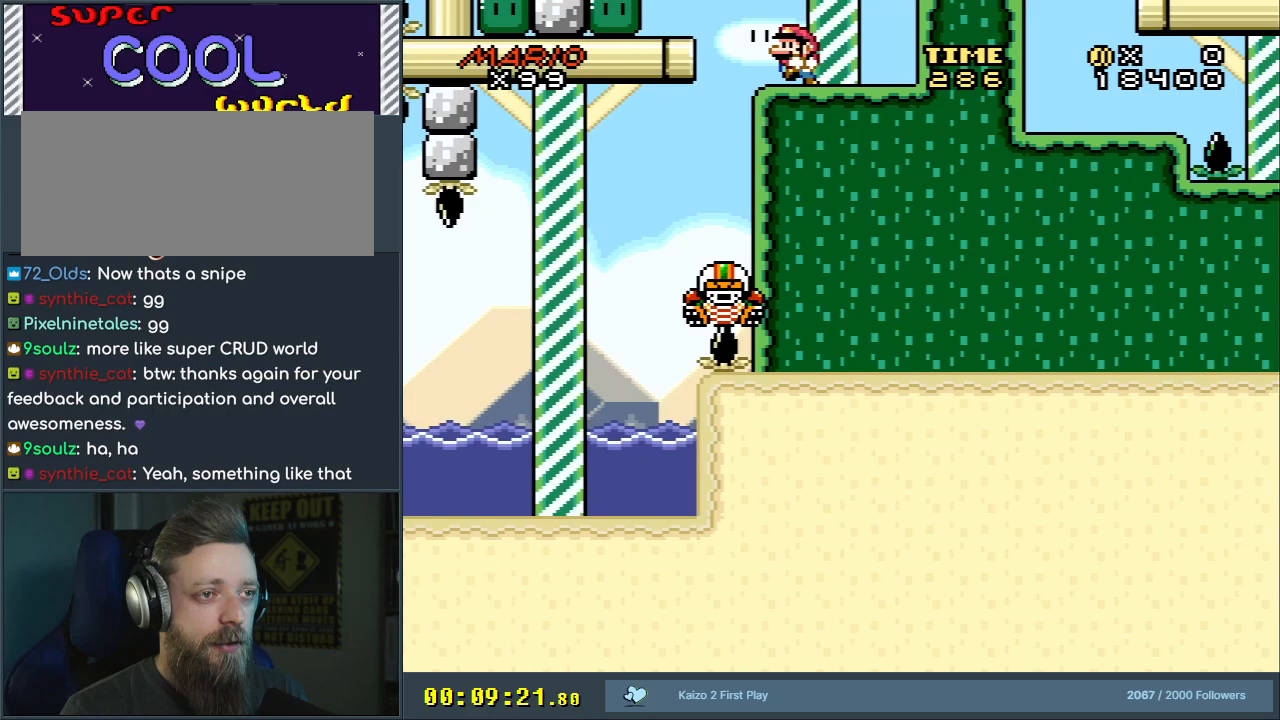
{"buttons": ["Y"], "events": [[33, "DPAD_LEFT", "down"], [133, "DPAD_LEFT", "up"]]}
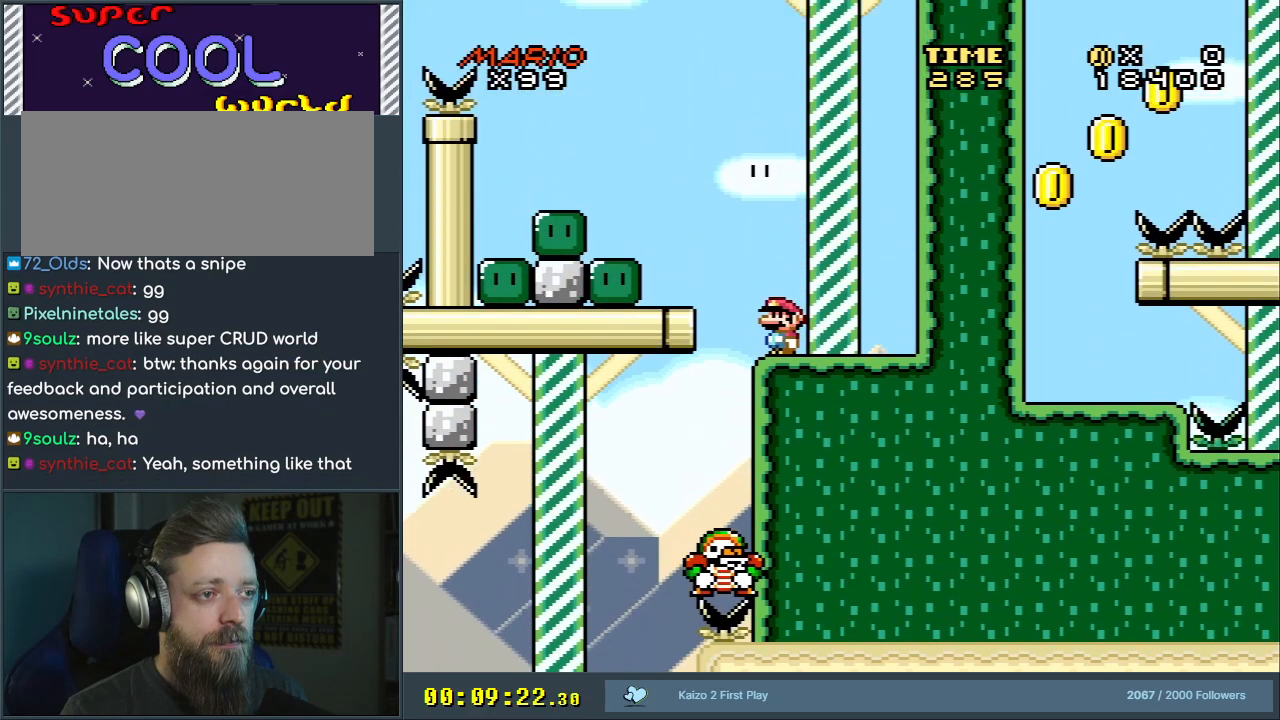
{"buttons": ["B", "Y", "DPAD_LEFT"], "events": [[233, "DPAD_LEFT", "down"], [367, "B", "down"]]}
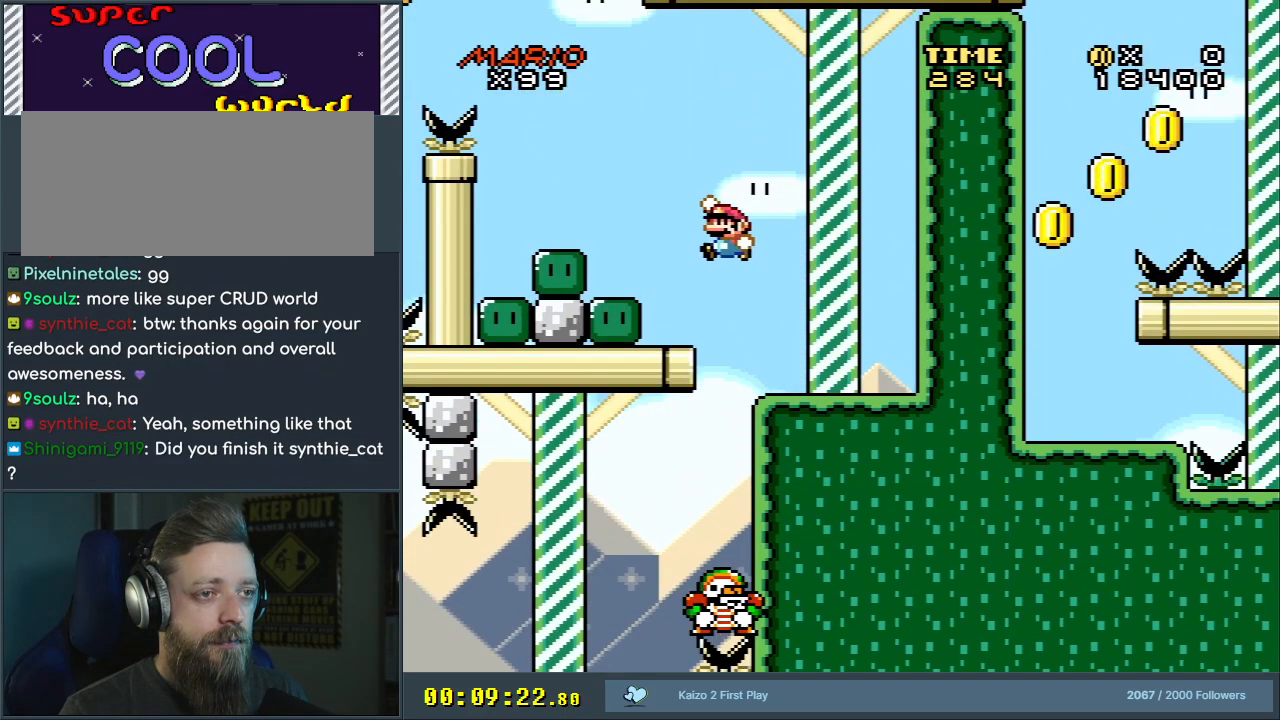
{"buttons": ["Y"], "events": [[150, "DPAD_LEFT", "up"], [250, "B", "up"], [383, "DPAD_RIGHT", "down"], [483, "DPAD_RIGHT", "up"]]}
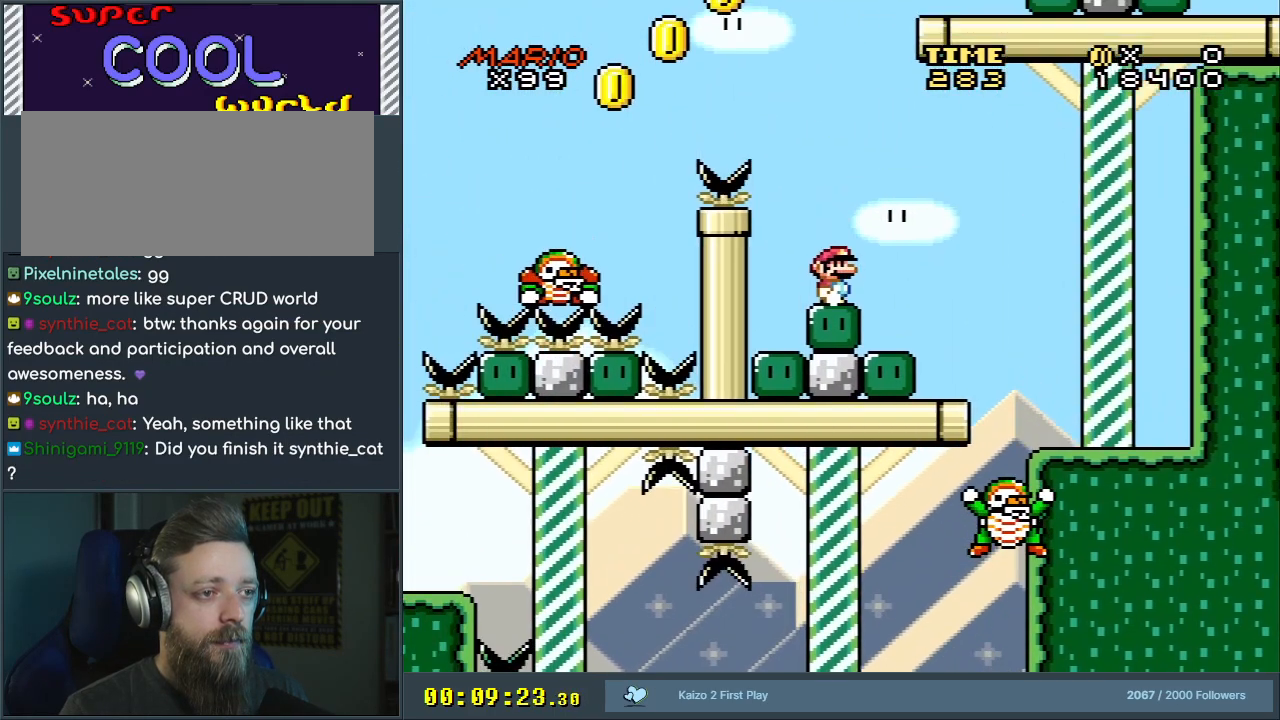
{"buttons": ["Y"], "events": [[250, "DPAD_RIGHT", "down"], [333, "DPAD_RIGHT", "up"]]}
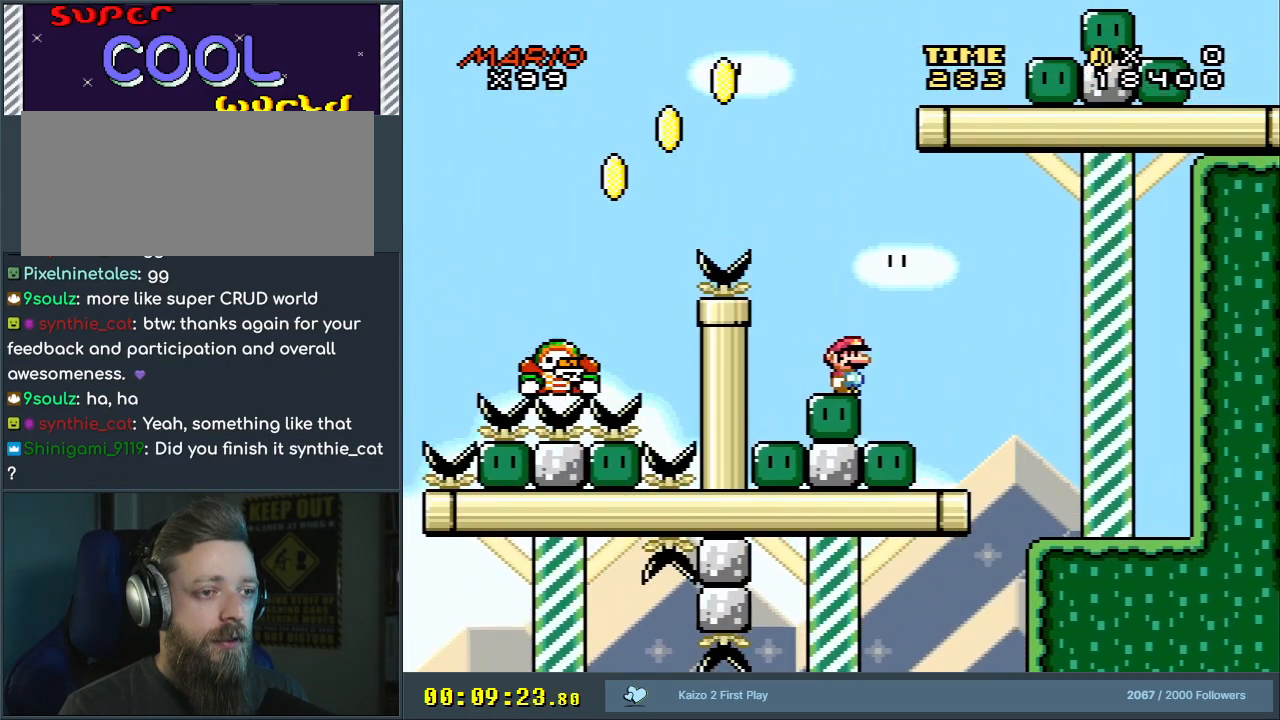
{"buttons": ["B", "Y", "DPAD_LEFT"], "events": [[50, "DPAD_RIGHT", "down"], [117, "DPAD_RIGHT", "up"], [317, "DPAD_LEFT", "down"], [433, "B", "down"]]}
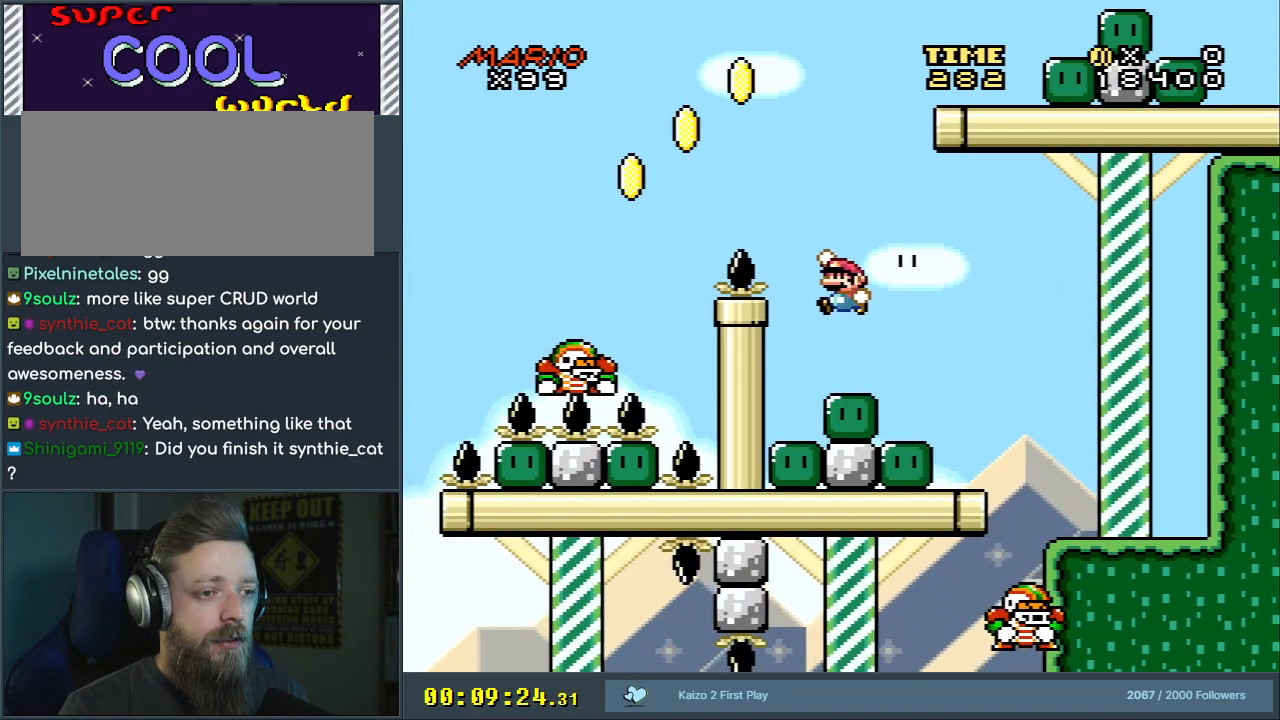
{"buttons": ["B", "Y"], "events": [[67, "DPAD_LEFT", "up"], [183, "DPAD_LEFT", "down"], [467, "DPAD_LEFT", "up"]]}
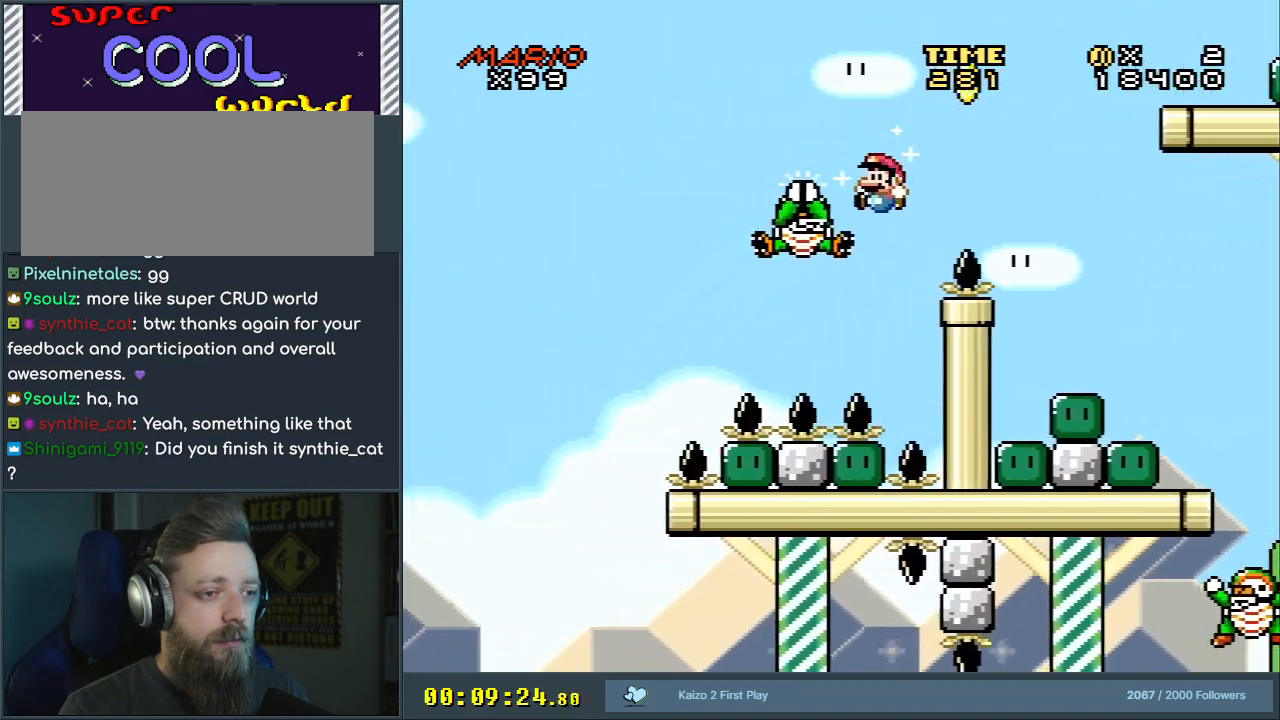
{"buttons": ["B", "Y"], "events": [[133, "DPAD_RIGHT", "down"], [500, "DPAD_RIGHT", "up"]]}
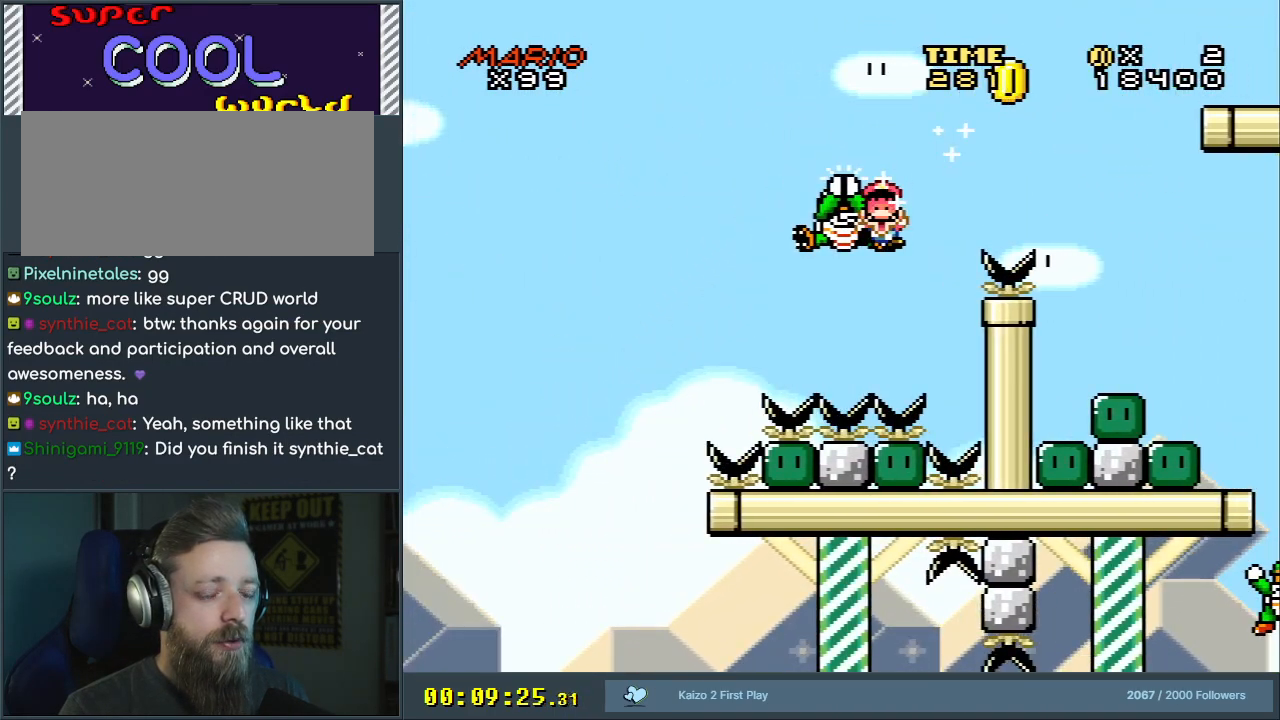
{"buttons": ["A"], "events": [[17, "Y", "up"], [83, "B", "up"], [167, "A", "down"], [267, "A", "up"], [333, "A", "down"]]}
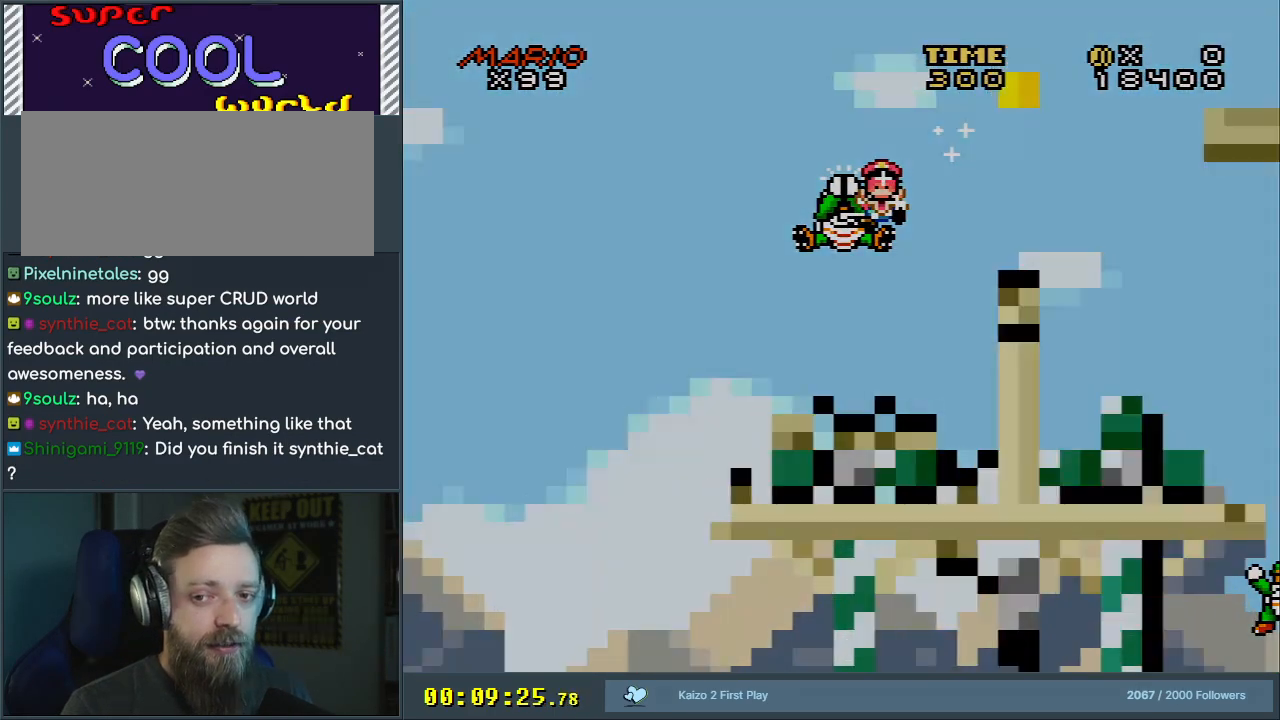
{"buttons": [], "events": [[83, "A", "up"]]}
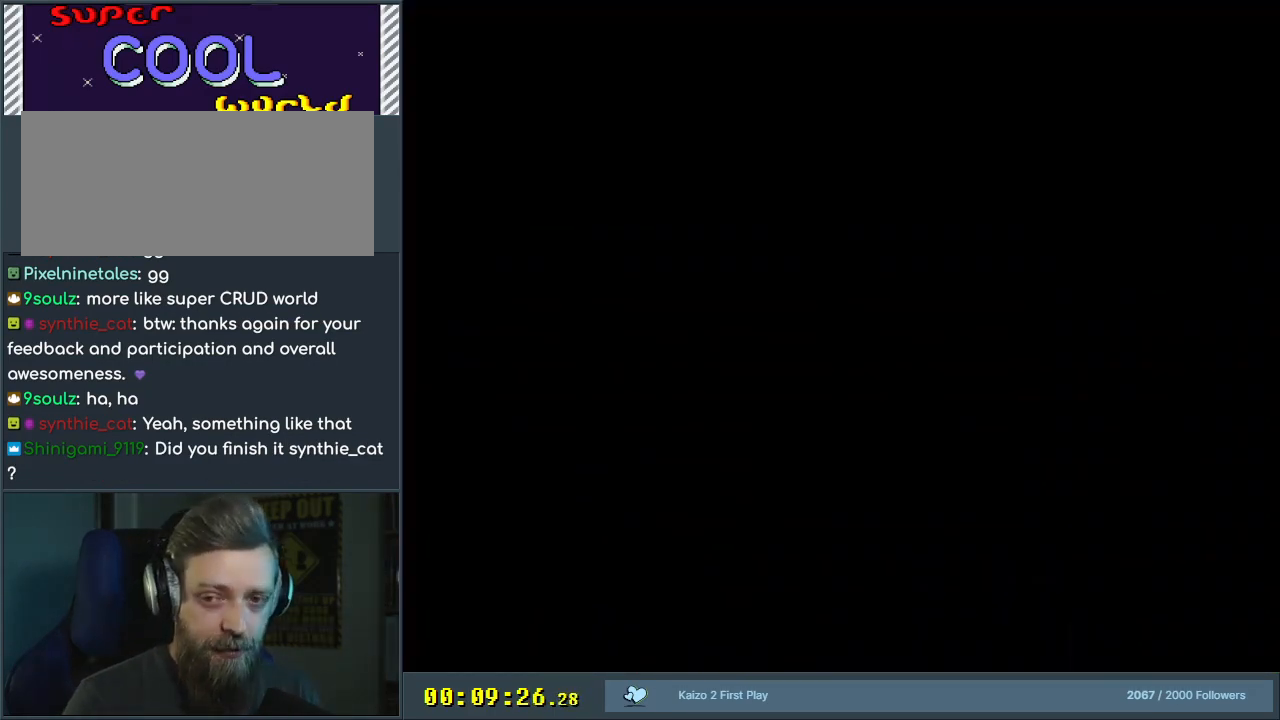
{"buttons": ["B", "Y", "DPAD_LEFT"], "events": [[350, "DPAD_LEFT", "down"], [350, "Y", "down"], [433, "B", "down"]]}
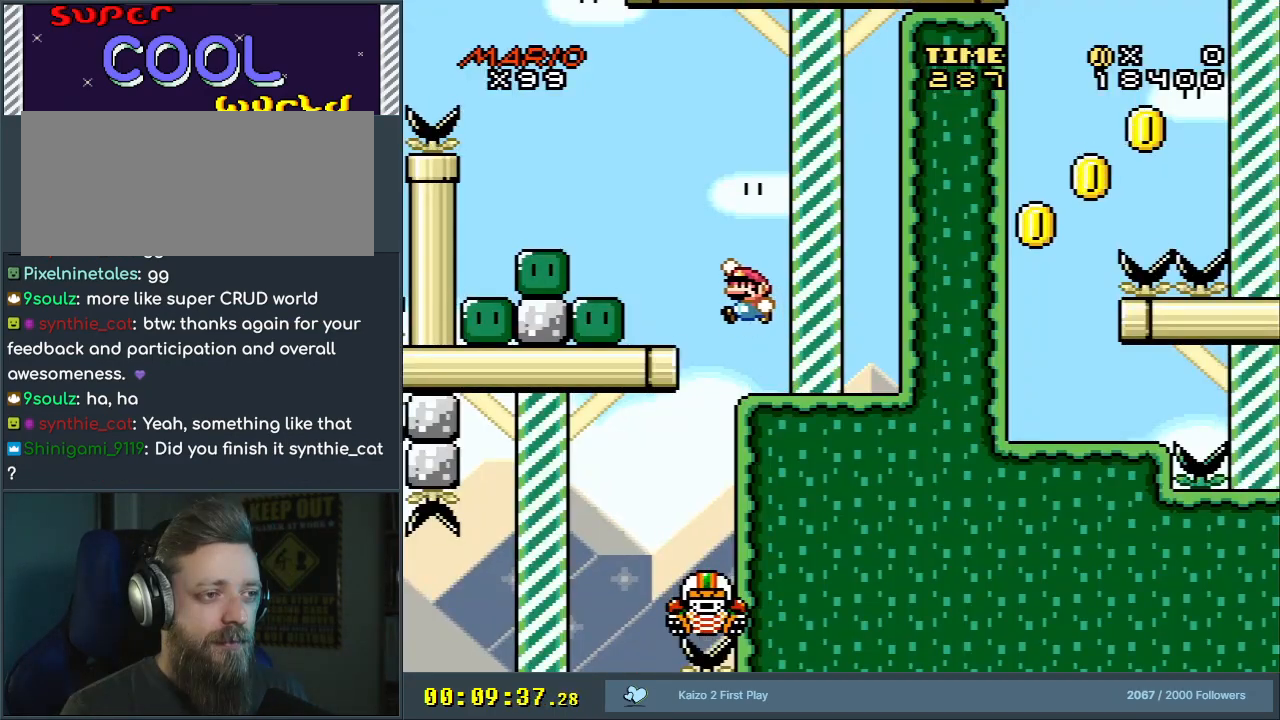
{"buttons": ["Y", "DPAD_RIGHT"], "events": [[333, "DPAD_LEFT", "up"], [400, "B", "up"], [433, "DPAD_RIGHT", "down"]]}
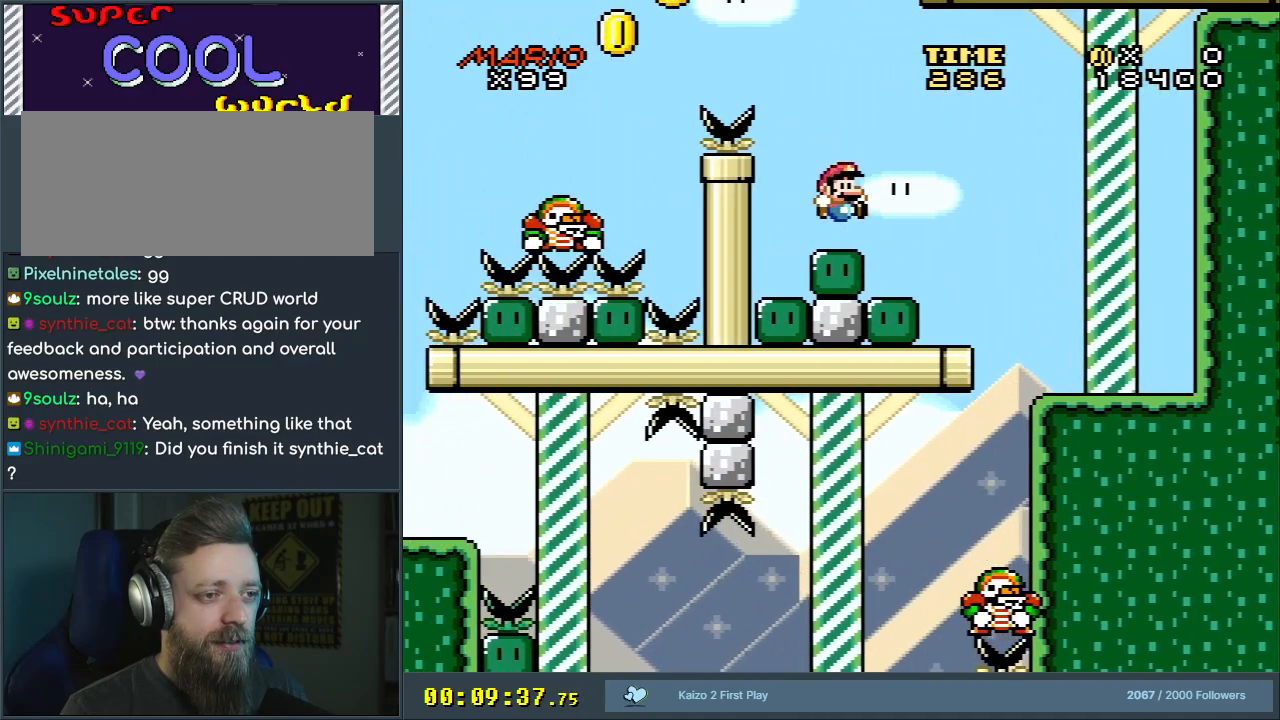
{"buttons": ["Y"], "events": [[100, "DPAD_RIGHT", "up"], [267, "DPAD_RIGHT", "down"], [367, "DPAD_RIGHT", "up"]]}
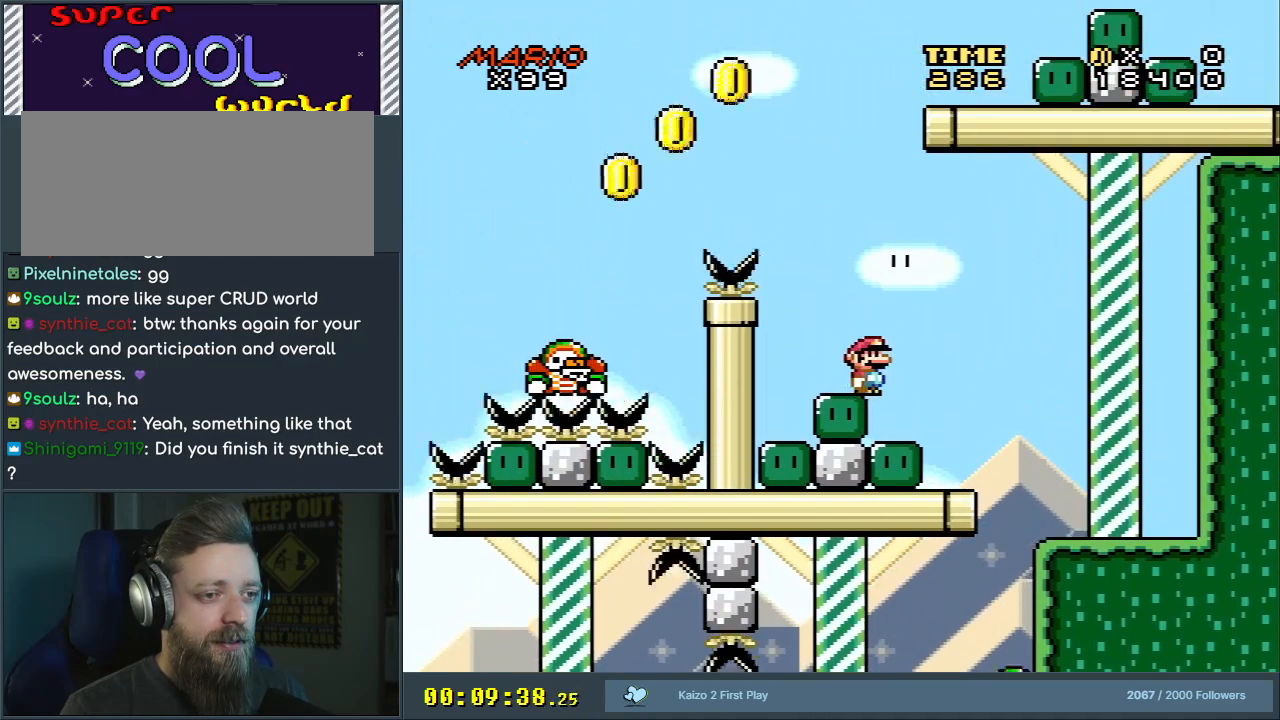
{"buttons": ["B", "Y", "DPAD_RIGHT"], "events": [[200, "DPAD_LEFT", "down"], [450, "B", "down"], [450, "DPAD_LEFT", "up"], [450, "DPAD_RIGHT", "down"]]}
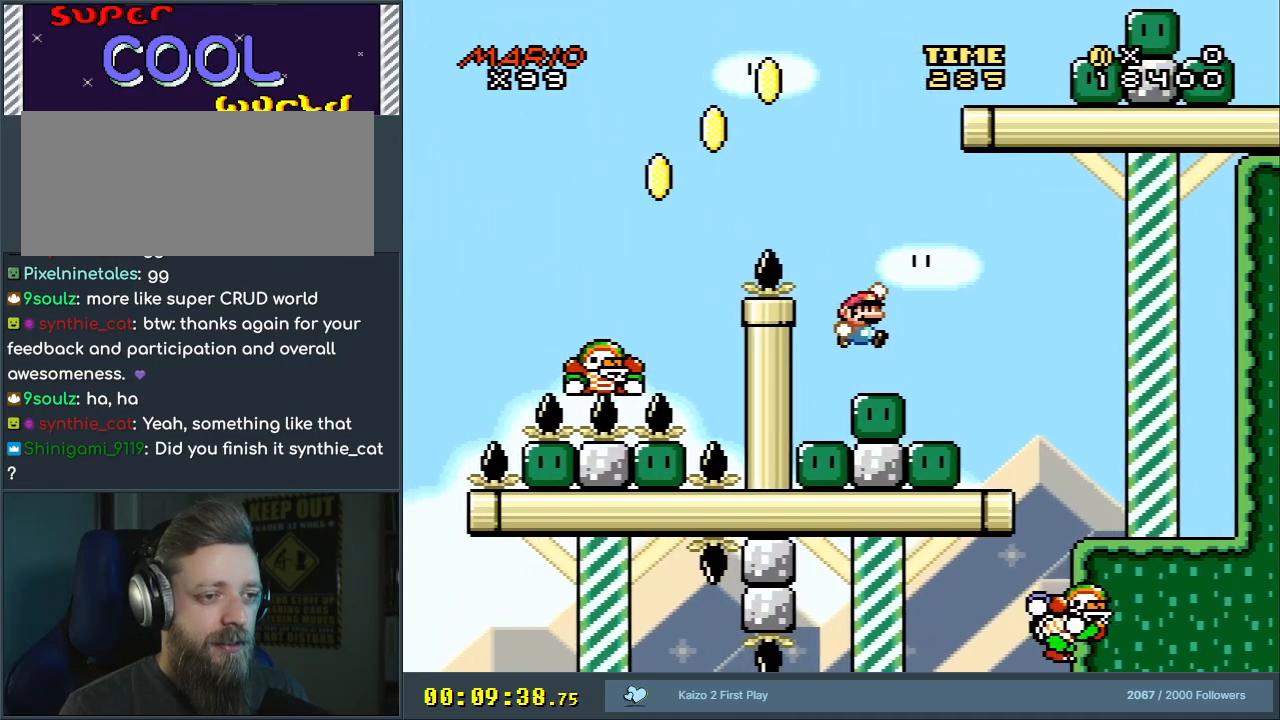
{"buttons": ["B", "Y", "DPAD_RIGHT"], "events": [[67, "DPAD_LEFT", "down"], [67, "DPAD_RIGHT", "up"], [333, "DPAD_LEFT", "up"], [350, "DPAD_RIGHT", "down"]]}
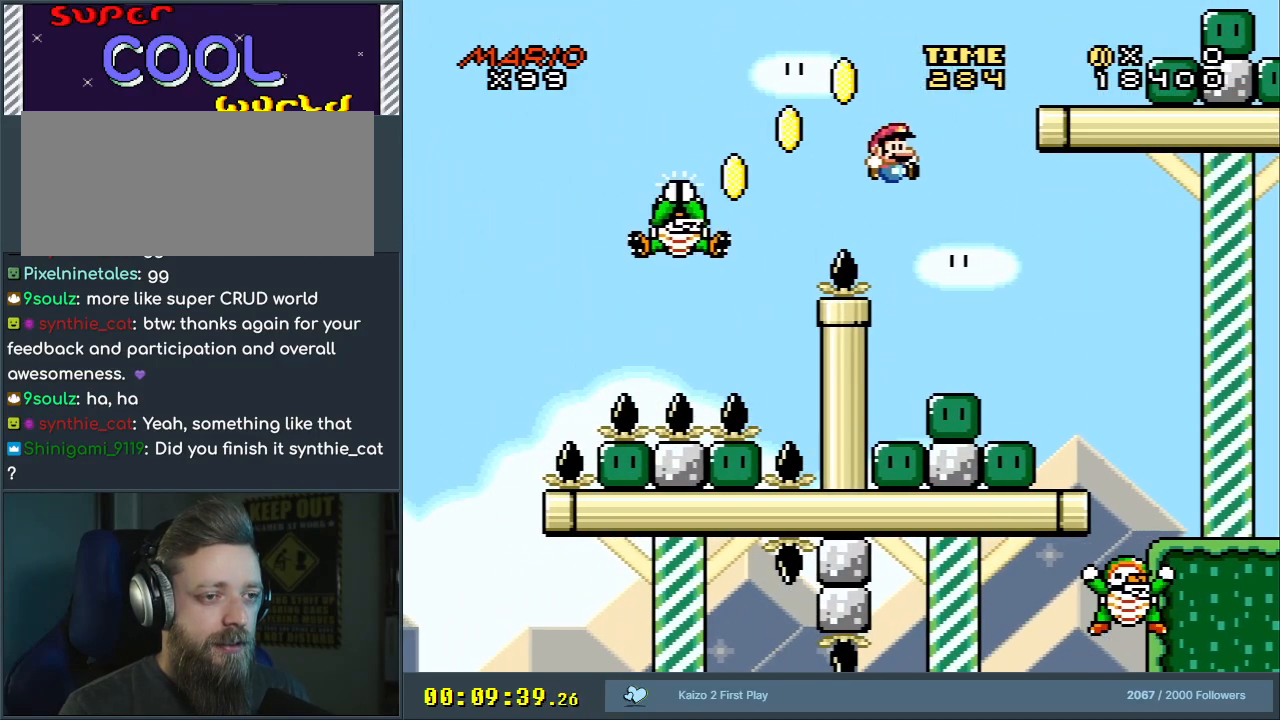
{"buttons": ["Y"], "events": [[150, "DPAD_RIGHT", "up"], [183, "B", "up"], [233, "DPAD_LEFT", "down"], [300, "DPAD_LEFT", "up"], [383, "DPAD_RIGHT", "down"], [500, "DPAD_RIGHT", "up"]]}
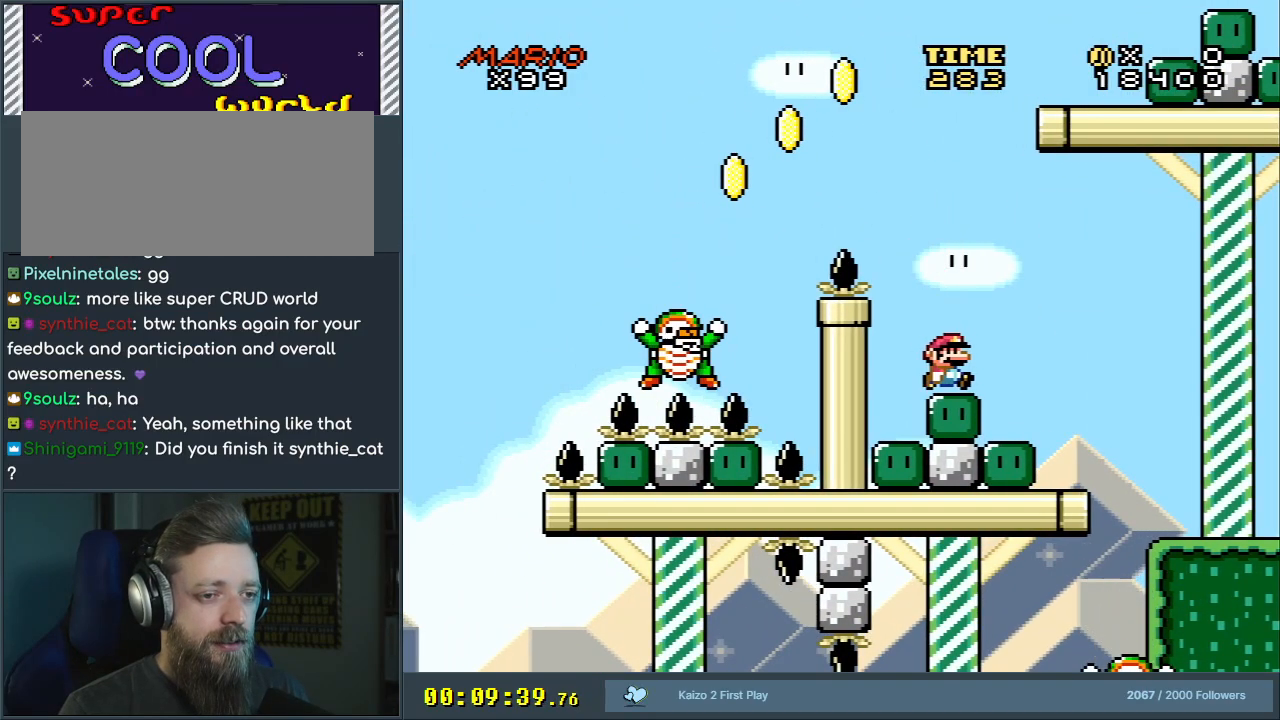
{"buttons": ["Y"], "events": [[233, "DPAD_RIGHT", "down"], [350, "DPAD_RIGHT", "up"]]}